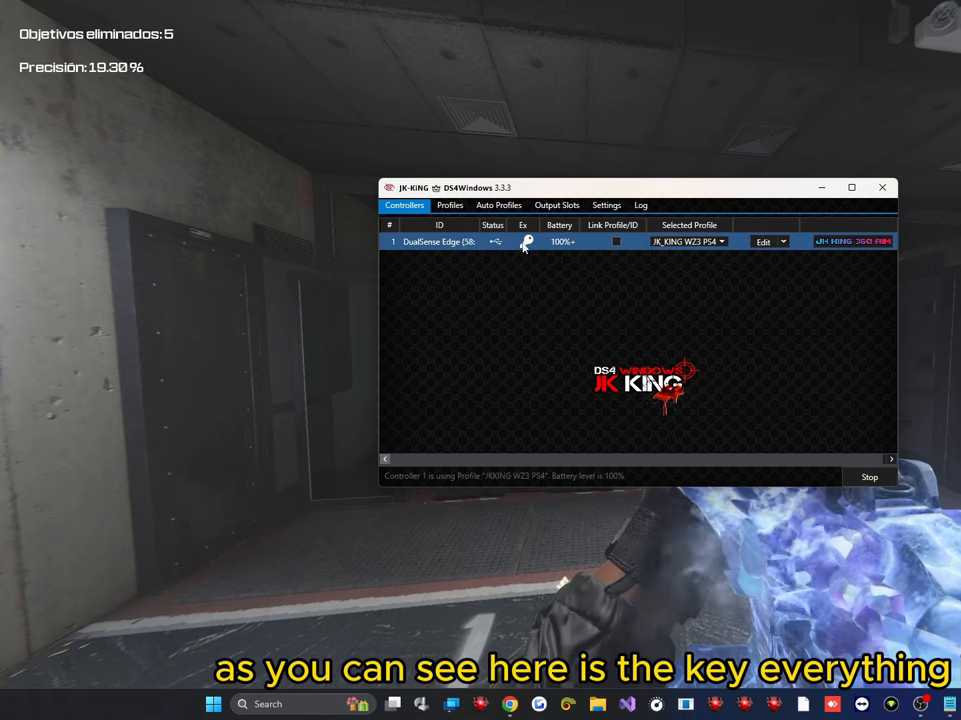
Gameplay with a controller (PlayStation layout); each line is a JSON object with the inputs held at the frame after it. "events" lists button and stick changes between this image and that frame as [ms after this image, input, new state], when the widget could be followed in between. Not read: SQUARE.
{"buttons": [], "left_stick": "center", "right_stick": "center", "events": []}
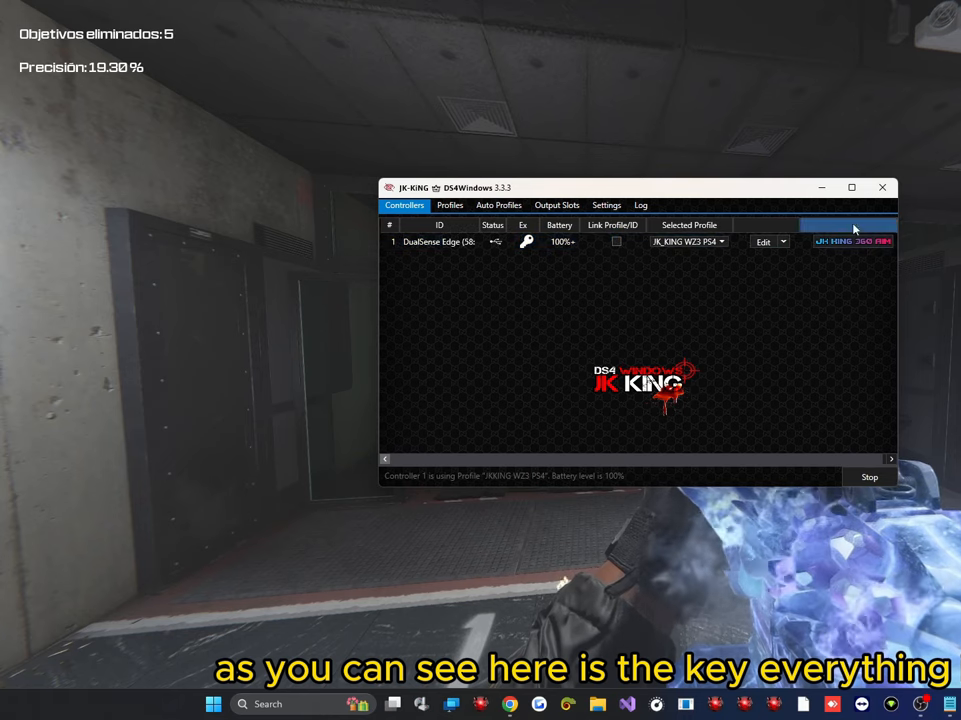
{"buttons": [], "left_stick": "center", "right_stick": "center", "events": []}
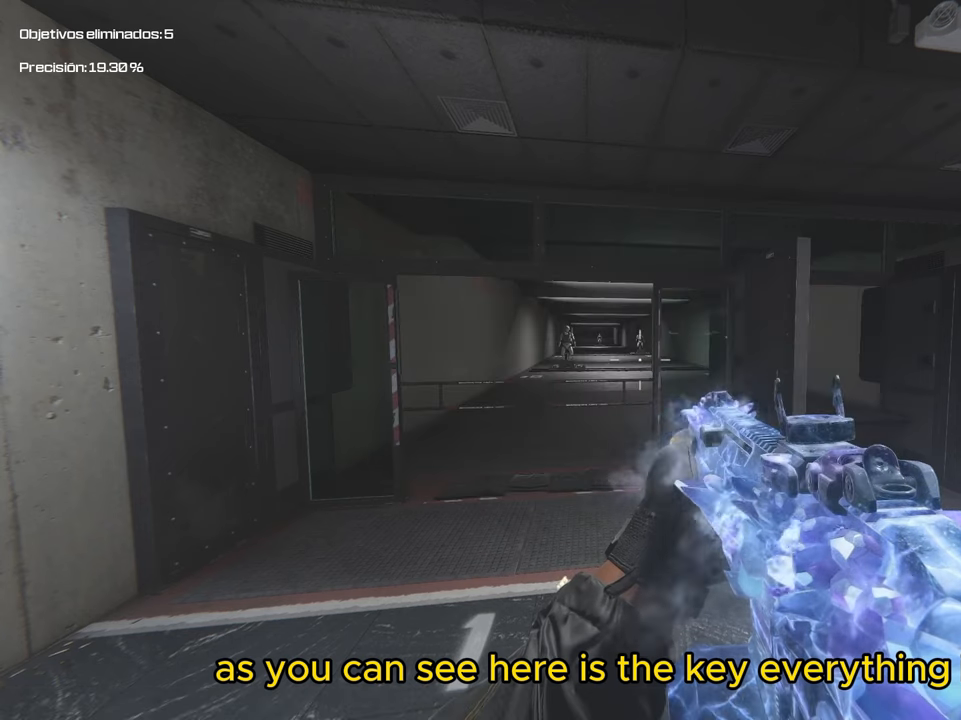
{"buttons": [], "left_stick": "center", "right_stick": "center", "events": []}
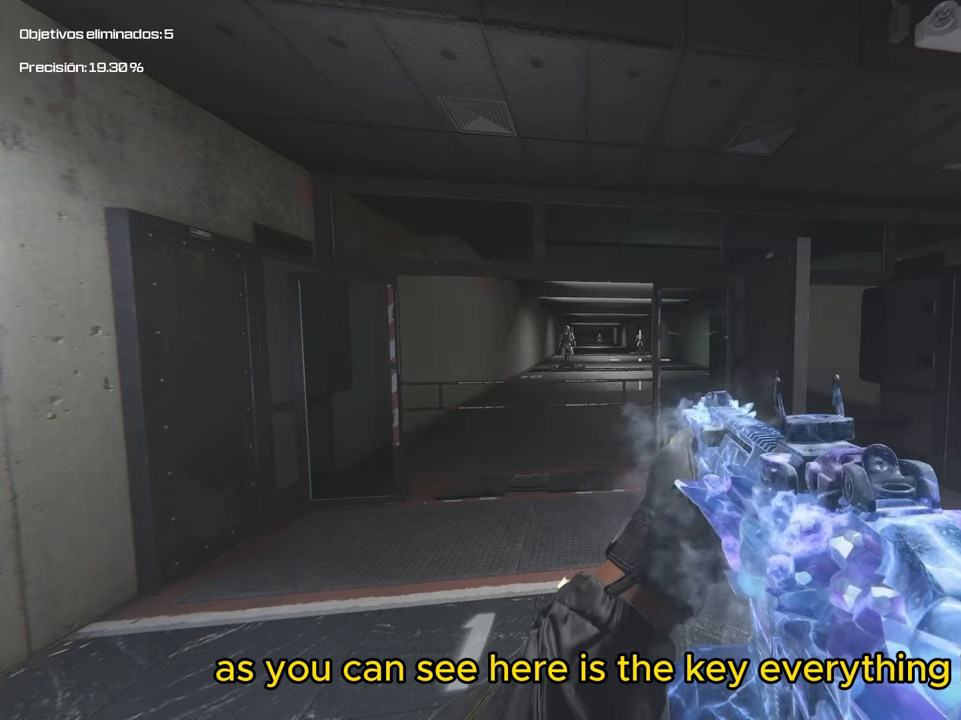
{"buttons": [], "left_stick": "center", "right_stick": "center", "events": []}
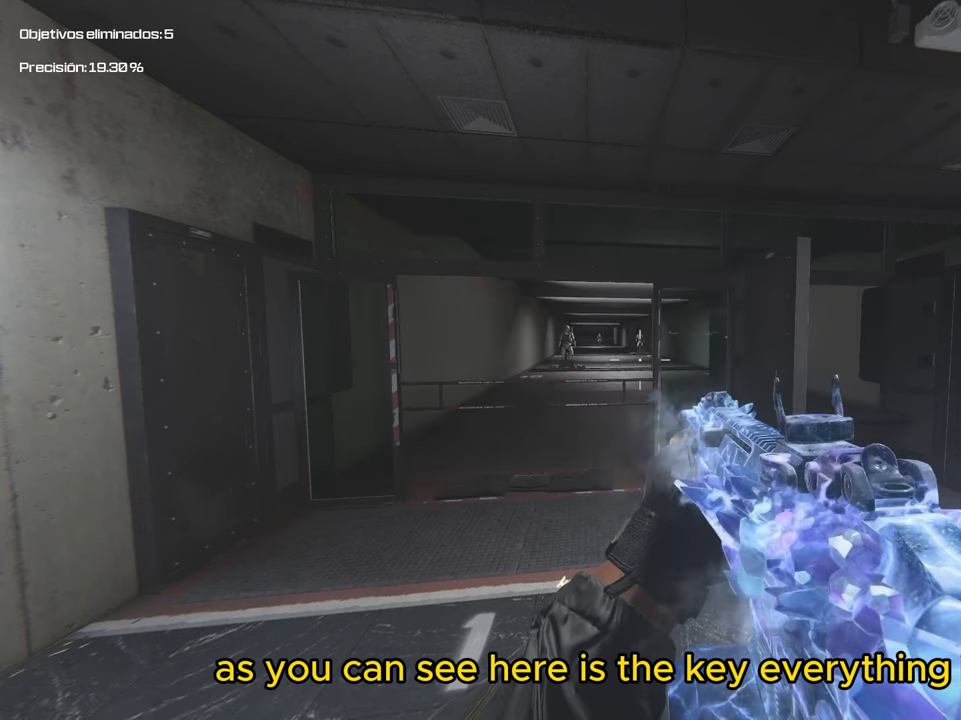
{"buttons": [], "left_stick": "left", "right_stick": "center", "events": [[500, "left_stick", "left"]]}
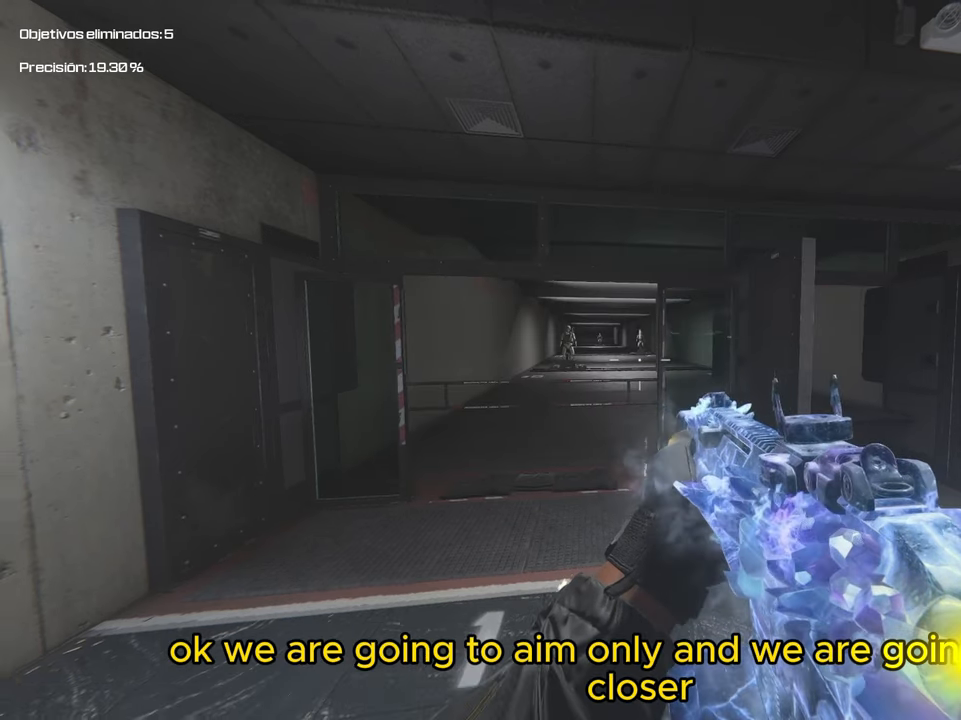
{"buttons": [], "left_stick": "center", "right_stick": "center", "events": [[300, "left_stick", "center"]]}
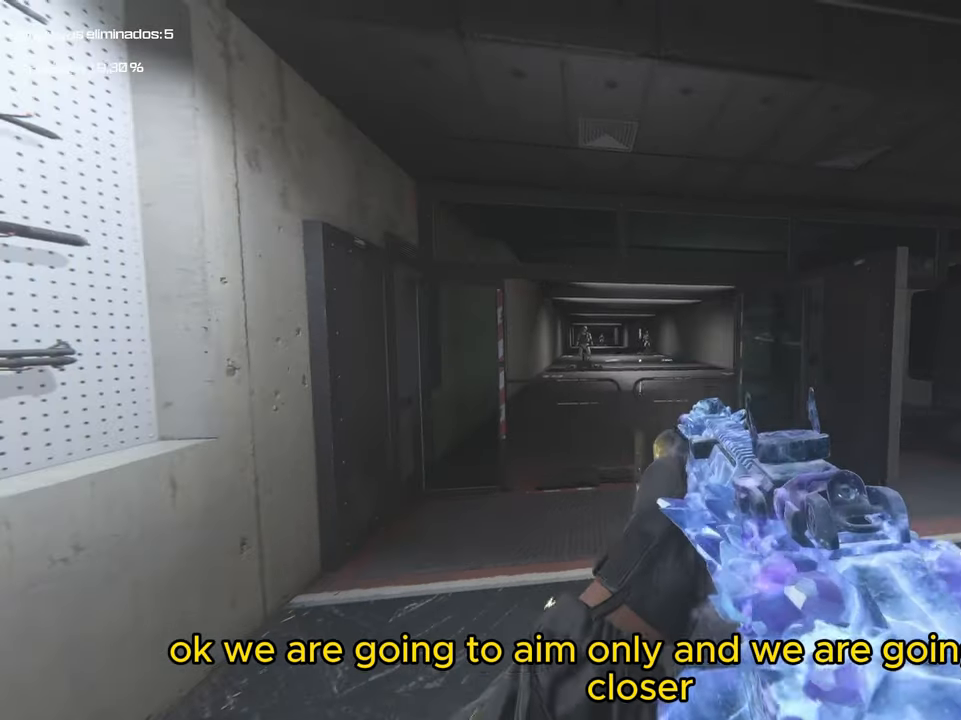
{"buttons": ["L2", "L3"], "left_stick": "center", "right_stick": "center", "events": [[33, "right_stick", "up"], [200, "L2", "down"], [200, "L3", "down"], [200, "right_stick", "center"]]}
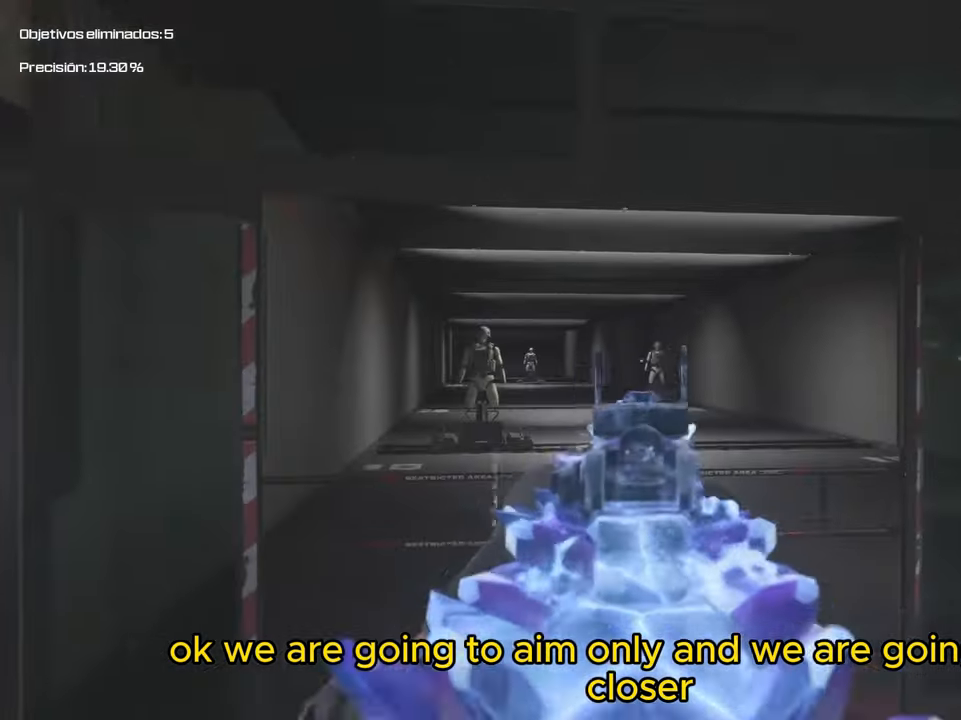
{"buttons": ["L2", "L3"], "left_stick": "center", "right_stick": "center", "events": [[100, "right_stick", "down-left"], [233, "right_stick", "center"]]}
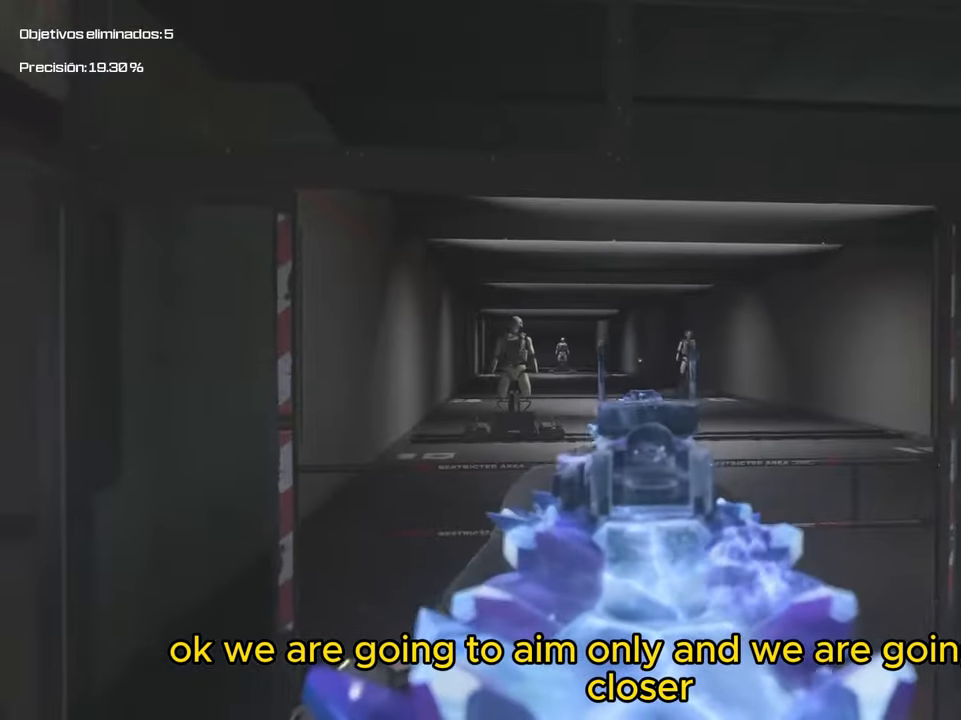
{"buttons": ["L2", "L3"], "left_stick": "up-right", "right_stick": "center", "events": [[133, "left_stick", "up-right"]]}
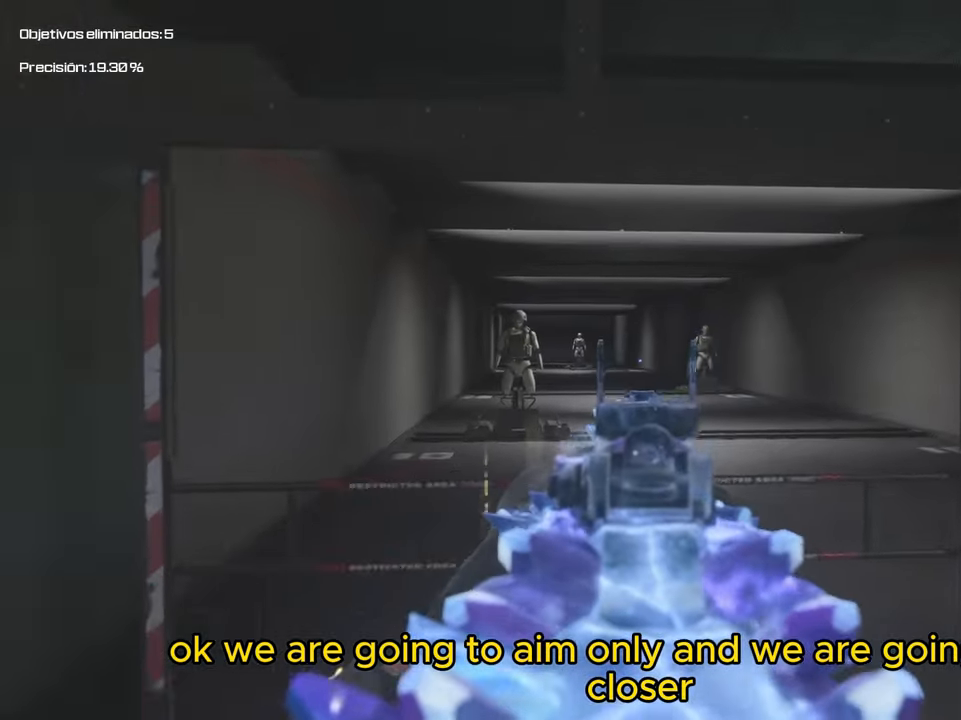
{"buttons": ["L2", "L3"], "left_stick": "up", "right_stick": "center", "events": [[200, "left_stick", "up"]]}
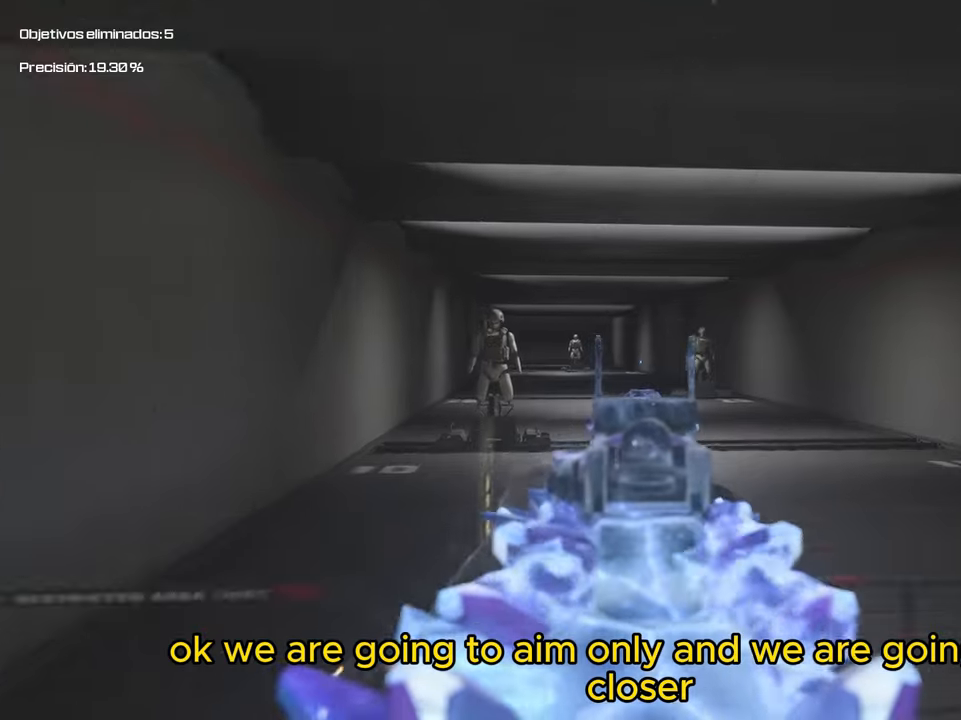
{"buttons": ["L2", "L3"], "left_stick": "center", "right_stick": "center", "events": [[200, "left_stick", "center"]]}
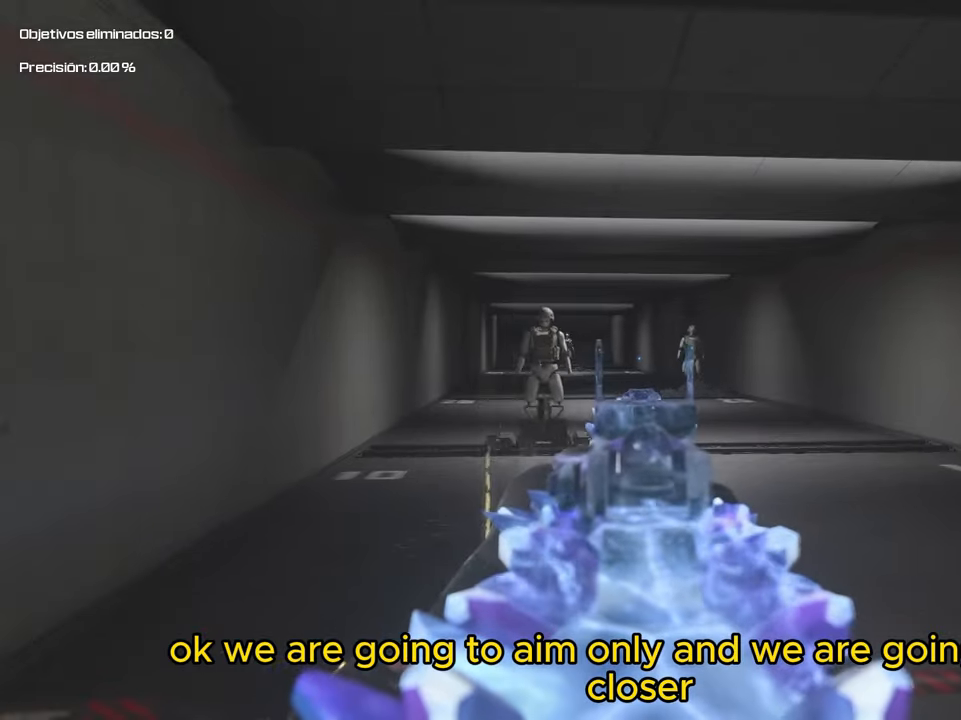
{"buttons": ["L2", "L3"], "left_stick": "center", "right_stick": "center", "events": []}
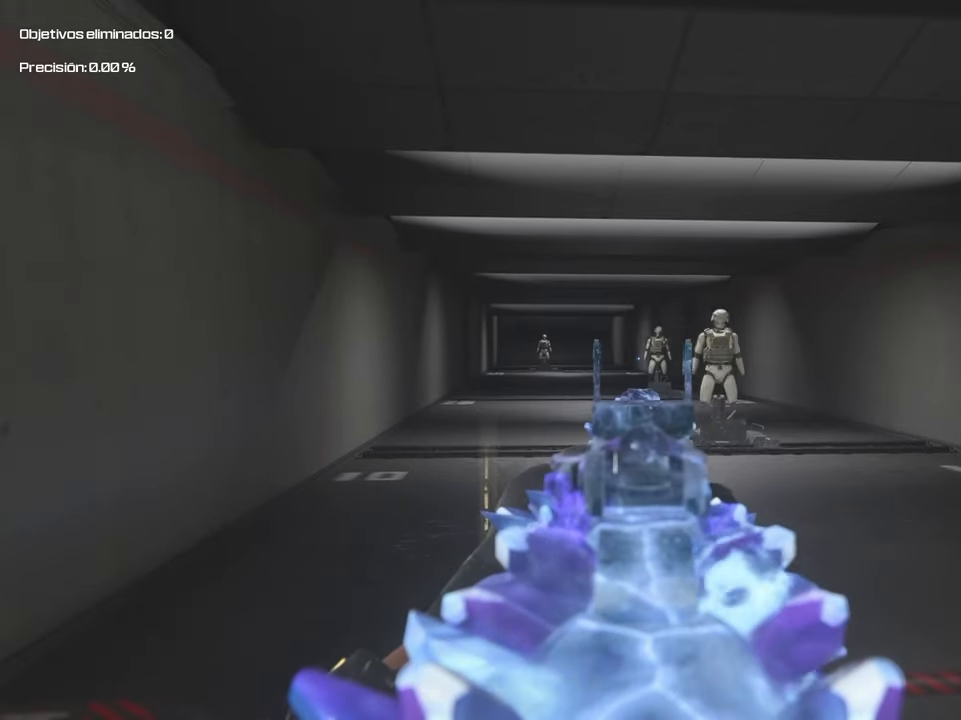
{"buttons": ["L3"], "left_stick": "down-right", "right_stick": "center", "events": [[233, "L2", "up"], [233, "left_stick", "down-right"]]}
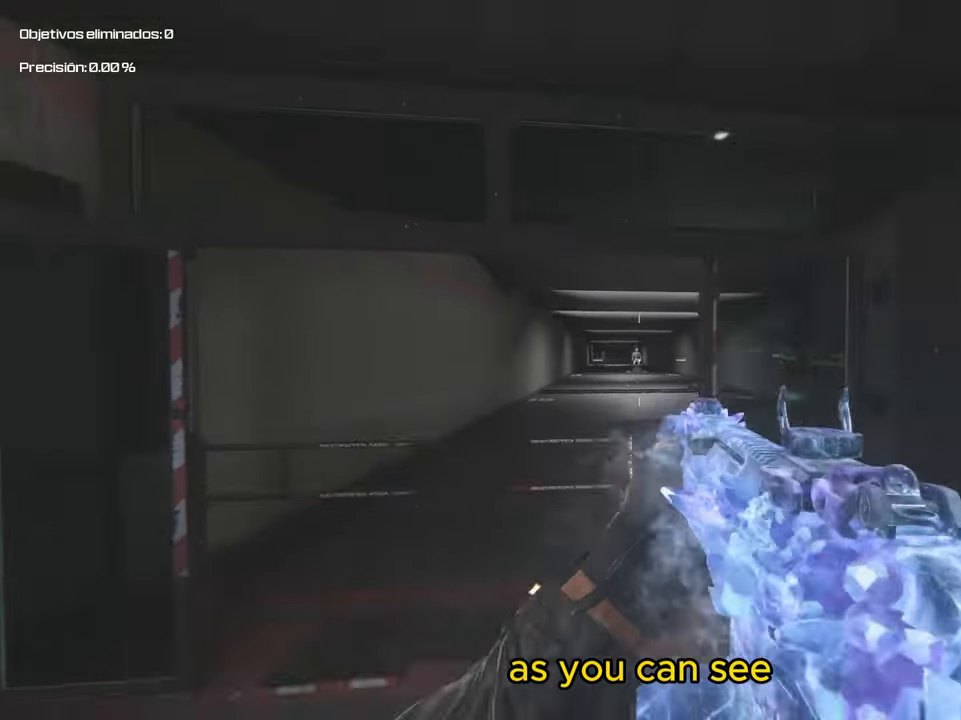
{"buttons": [], "left_stick": "up-right", "right_stick": "center", "events": [[233, "L3", "up"], [233, "left_stick", "right"], [400, "left_stick", "up-right"]]}
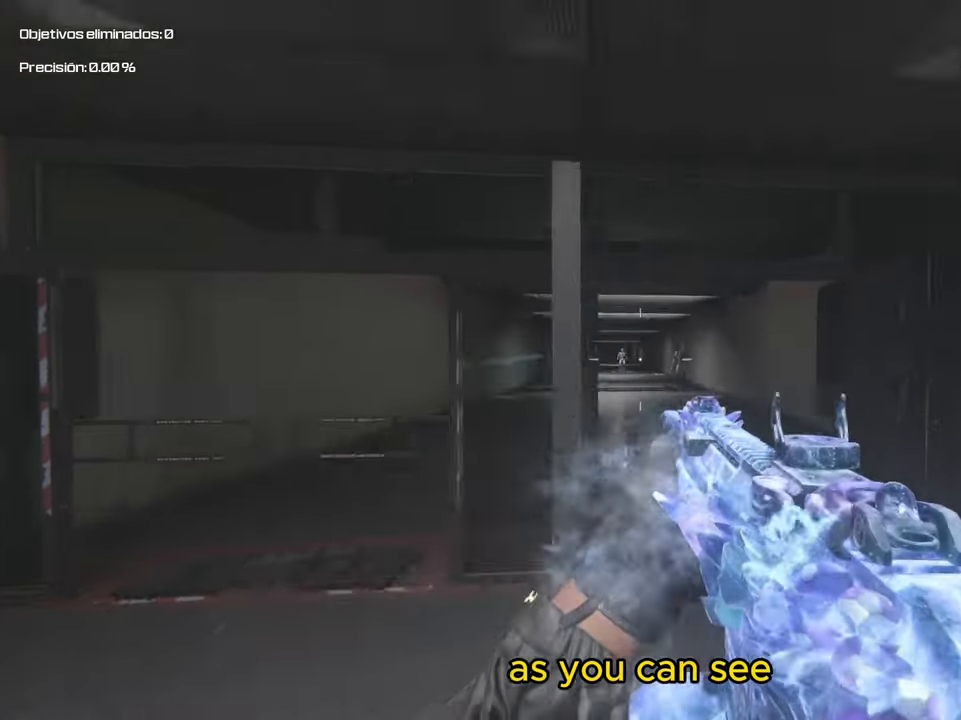
{"buttons": ["L2", "L3"], "left_stick": "center", "right_stick": "center", "events": [[200, "L2", "down"], [200, "L3", "down"], [333, "left_stick", "up"], [500, "left_stick", "center"]]}
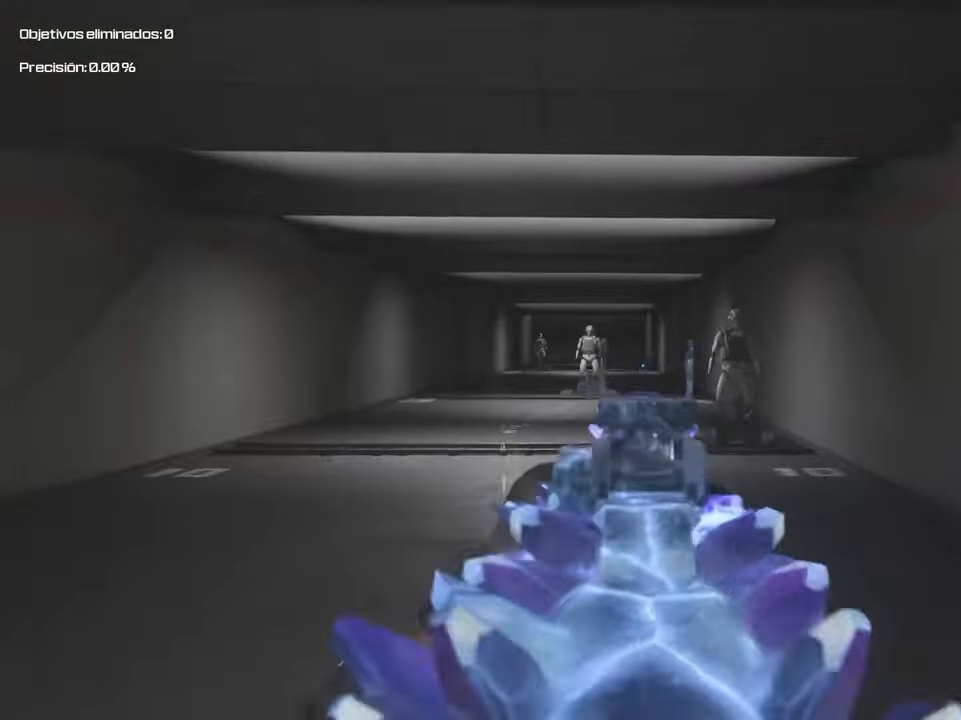
{"buttons": ["L2", "L3"], "left_stick": "center", "right_stick": "center", "events": []}
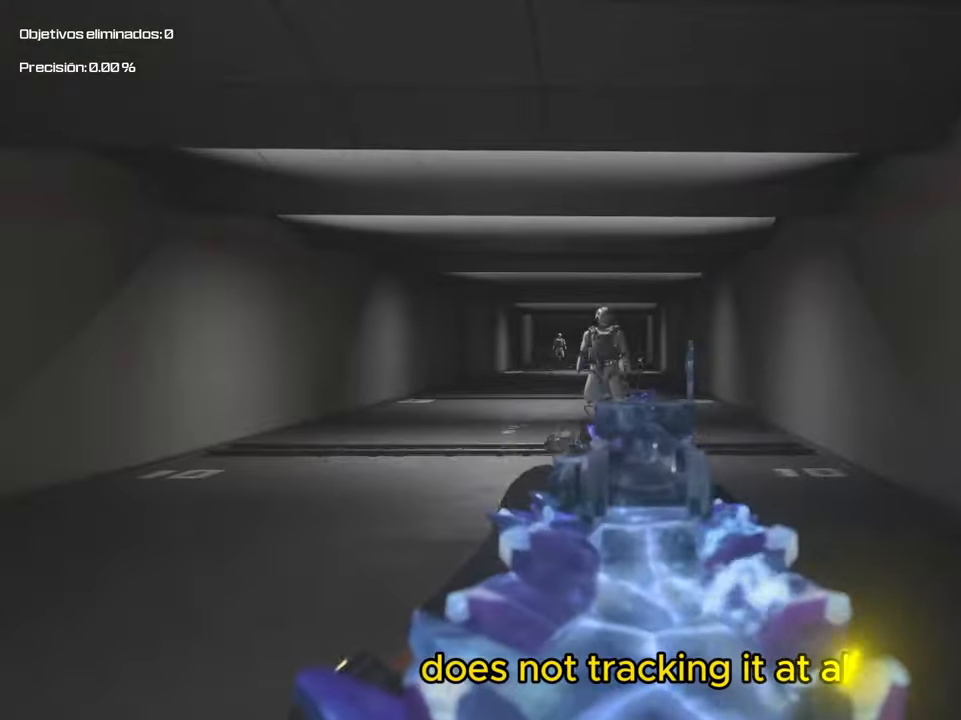
{"buttons": ["L3"], "left_stick": "down", "right_stick": "center", "events": [[300, "left_stick", "down"], [333, "L2", "up"]]}
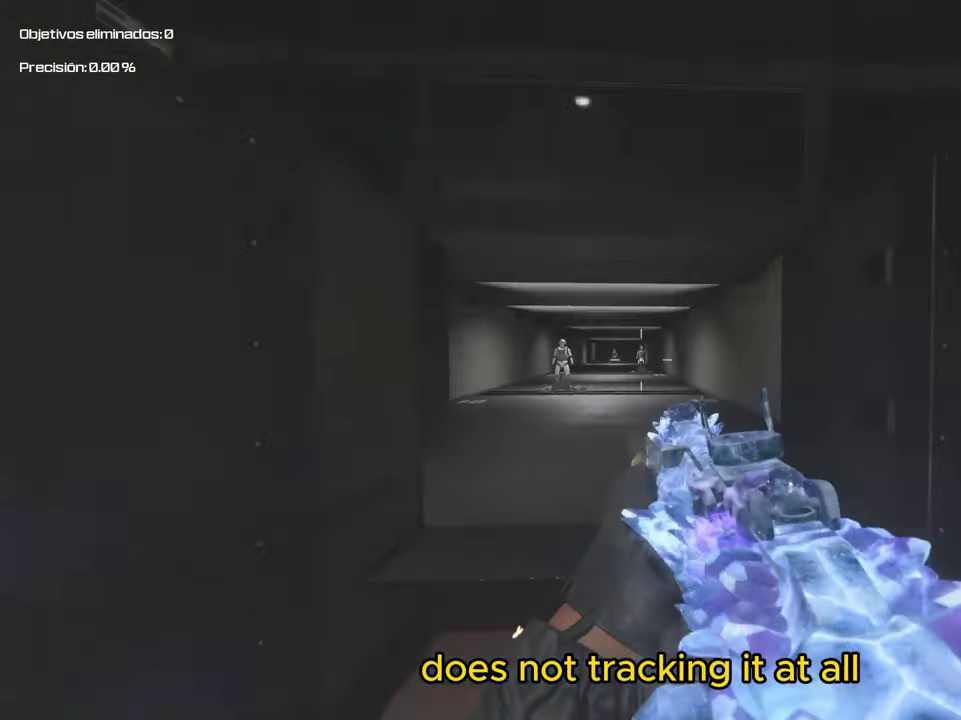
{"buttons": [], "left_stick": "up-left", "right_stick": "center", "events": [[100, "left_stick", "down-left"], [200, "L3", "up"], [200, "left_stick", "left"], [333, "left_stick", "up-left"]]}
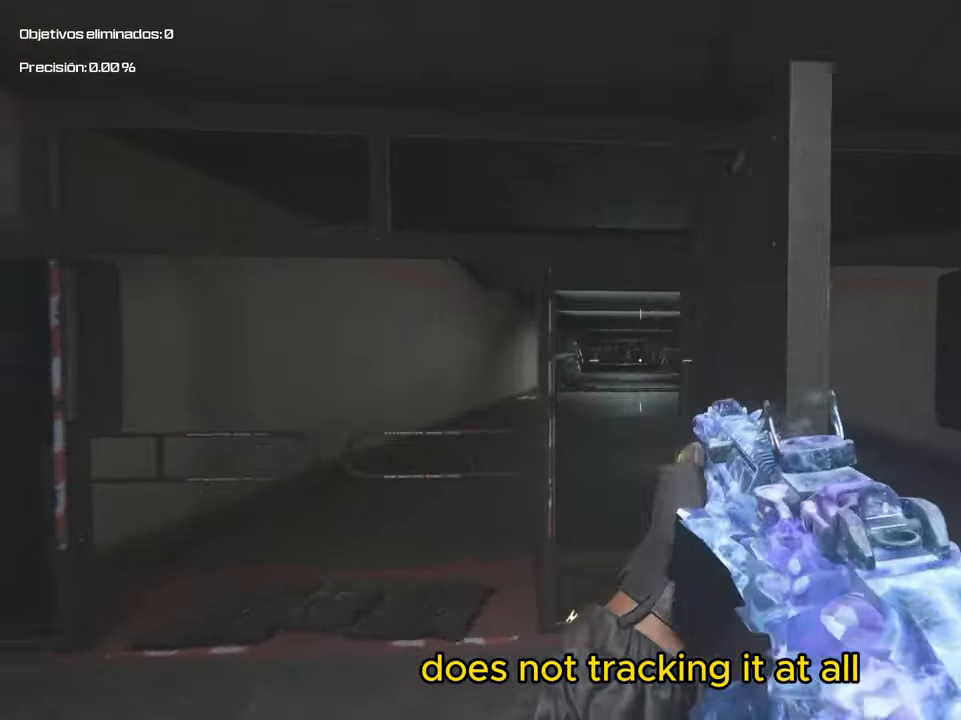
{"buttons": ["L2", "L3"], "left_stick": "center", "right_stick": "center", "events": [[300, "L2", "down"], [300, "L3", "down"], [333, "left_stick", "center"]]}
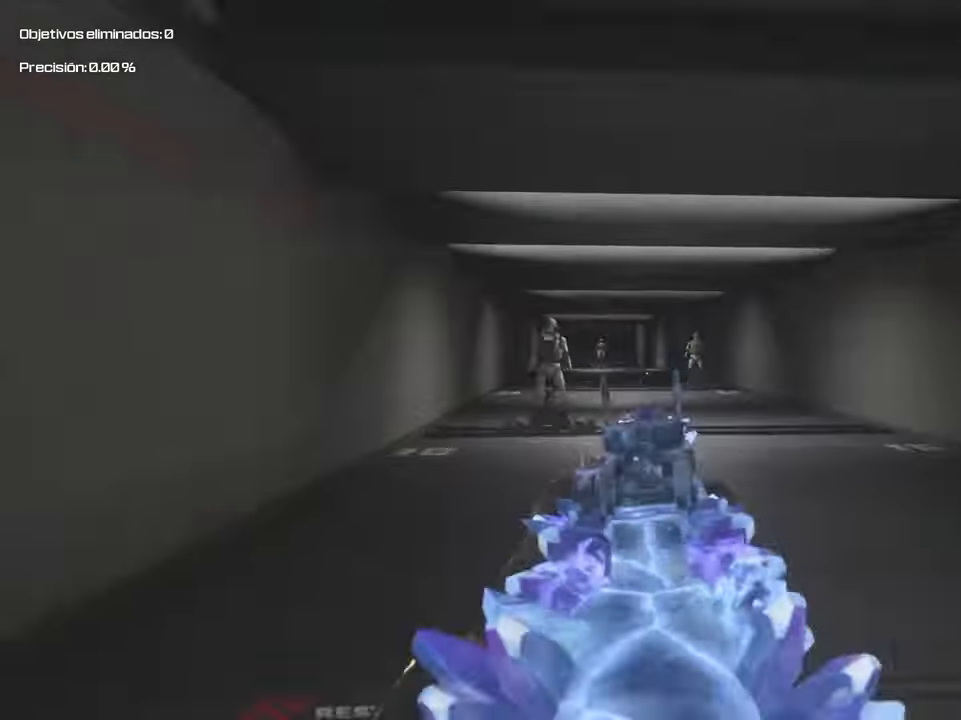
{"buttons": ["L2", "L3"], "left_stick": "center", "right_stick": "center", "events": []}